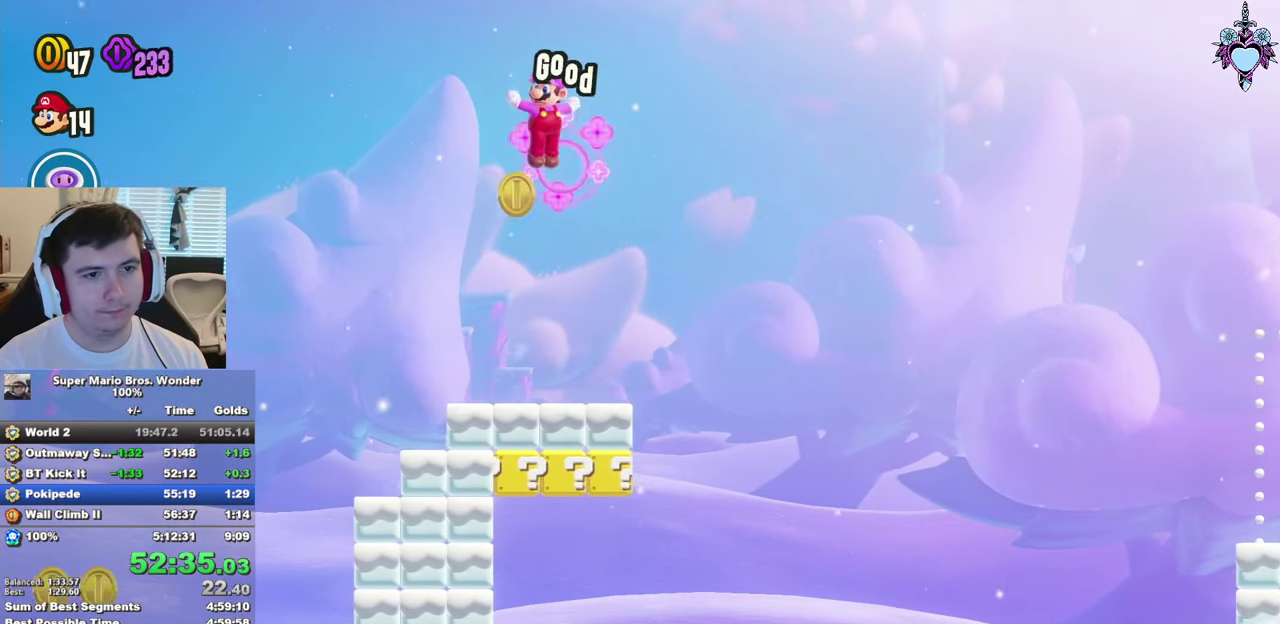
Gameplay with a controller (PlayStation layout); each line is a JSON object with the inputs held at the frame after it. "events" lists button and stick changes between this image and that frame as [ms after this image, input, new state], when the widget could be followed in between. This overlay highlights the sticks when they move; stick clicks (L3) are not distinguishable. Not read: L3 R3 SQUARE.
{"buttons": ["CROSS", "DPAD_RIGHT"], "left_stick": "center", "right_stick": "center", "events": [[417, "CROSS", "down"]]}
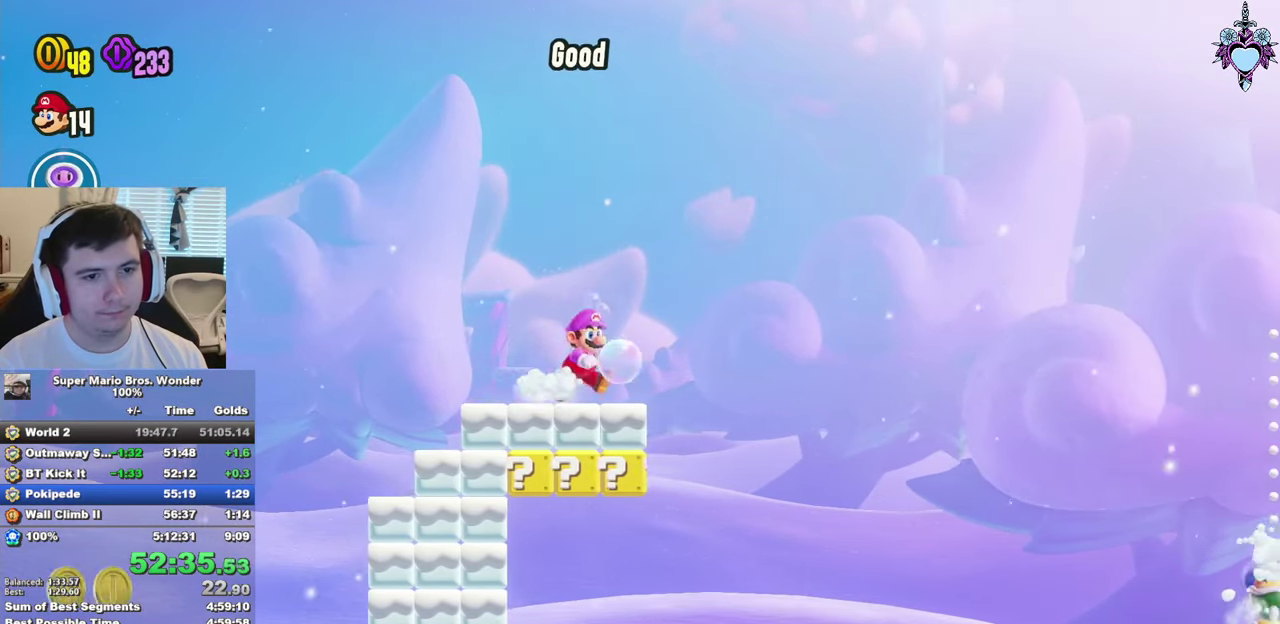
{"buttons": ["DPAD_RIGHT"], "left_stick": "center", "right_stick": "center", "events": [[250, "CROSS", "up"]]}
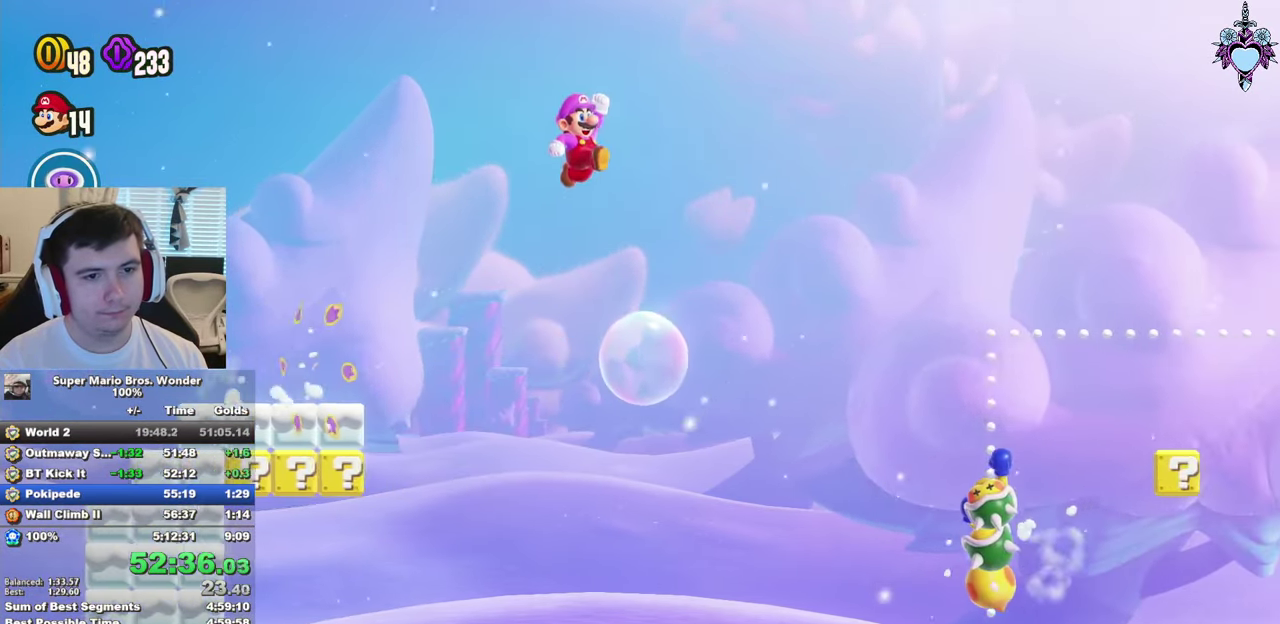
{"buttons": ["DPAD_RIGHT"], "left_stick": "center", "right_stick": "center", "events": [[100, "CROSS", "down"], [467, "CROSS", "up"]]}
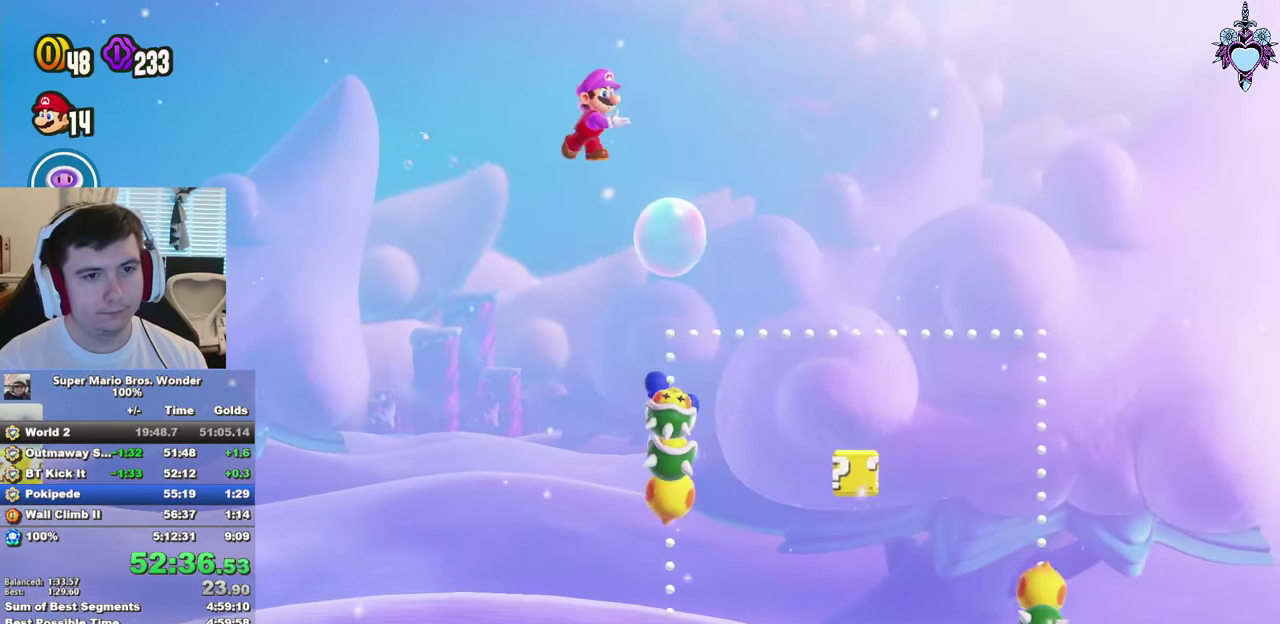
{"buttons": ["CROSS", "DPAD_RIGHT"], "left_stick": "center", "right_stick": "center", "events": [[250, "CROSS", "down"]]}
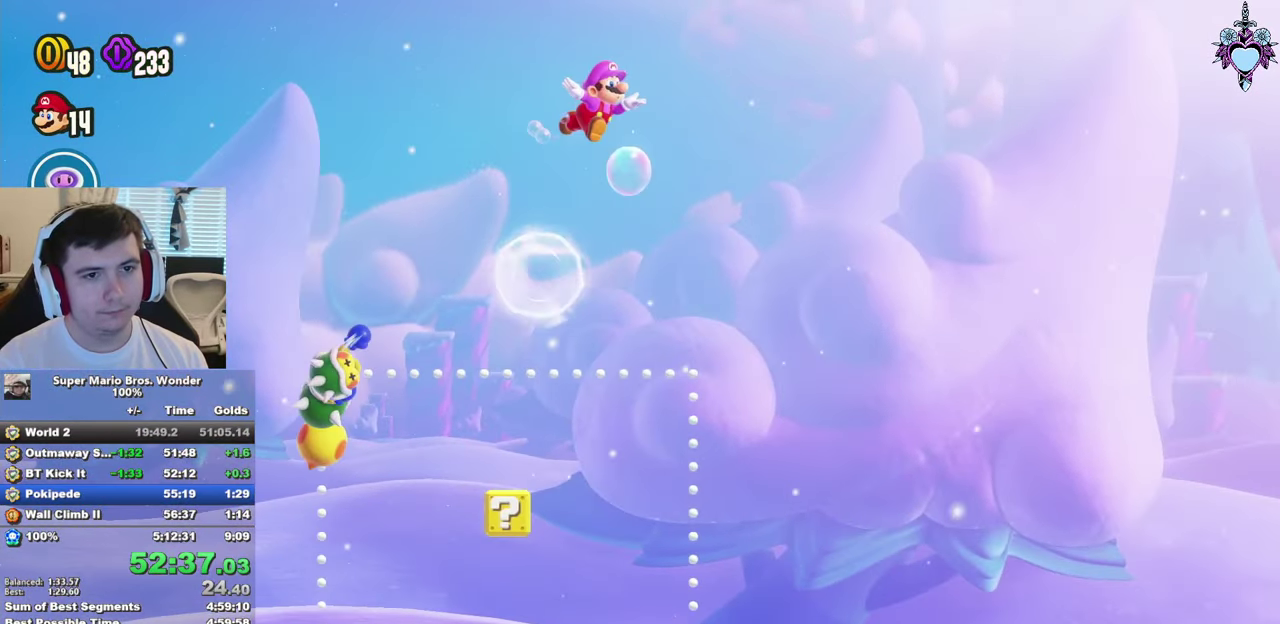
{"buttons": ["CROSS", "DPAD_RIGHT"], "left_stick": "center", "right_stick": "center", "events": [[167, "CROSS", "up"], [433, "CROSS", "down"]]}
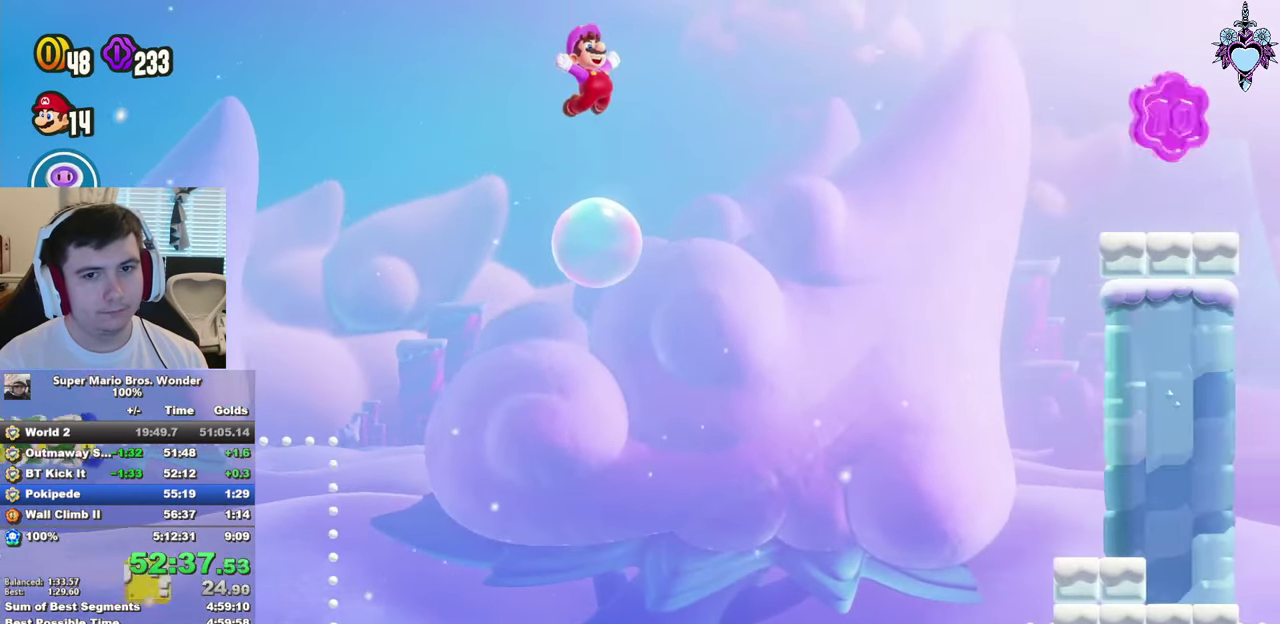
{"buttons": ["DPAD_RIGHT"], "left_stick": "center", "right_stick": "center", "events": [[300, "CROSS", "up"]]}
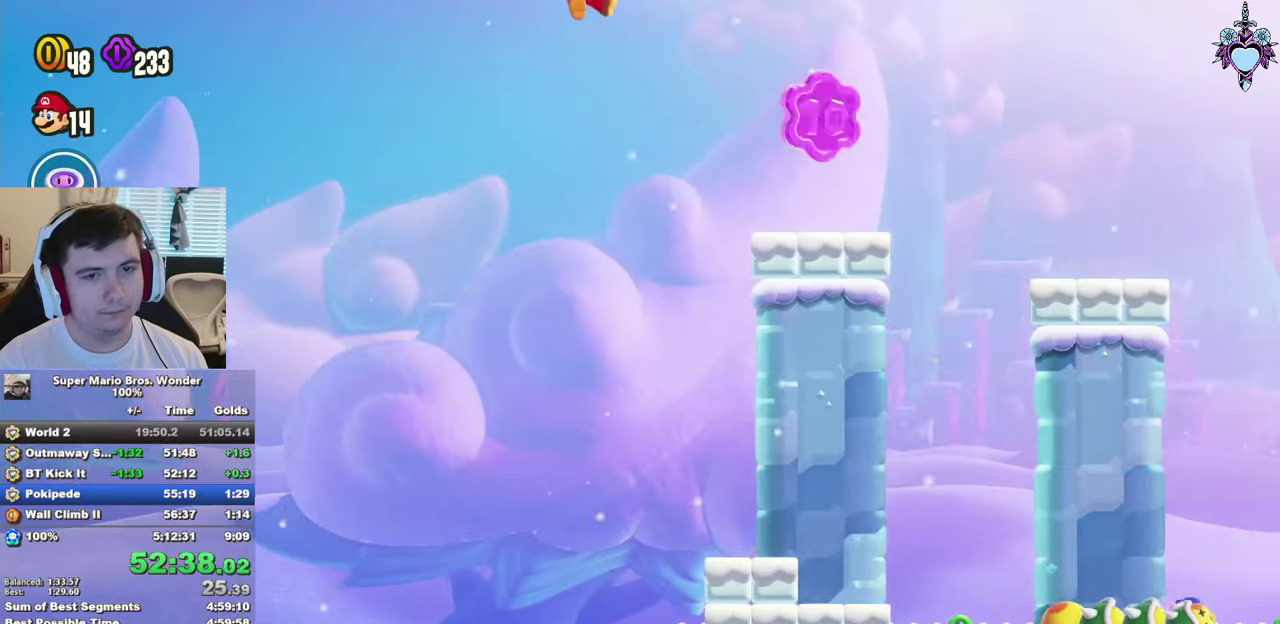
{"buttons": ["DPAD_RIGHT"], "left_stick": "center", "right_stick": "center", "events": []}
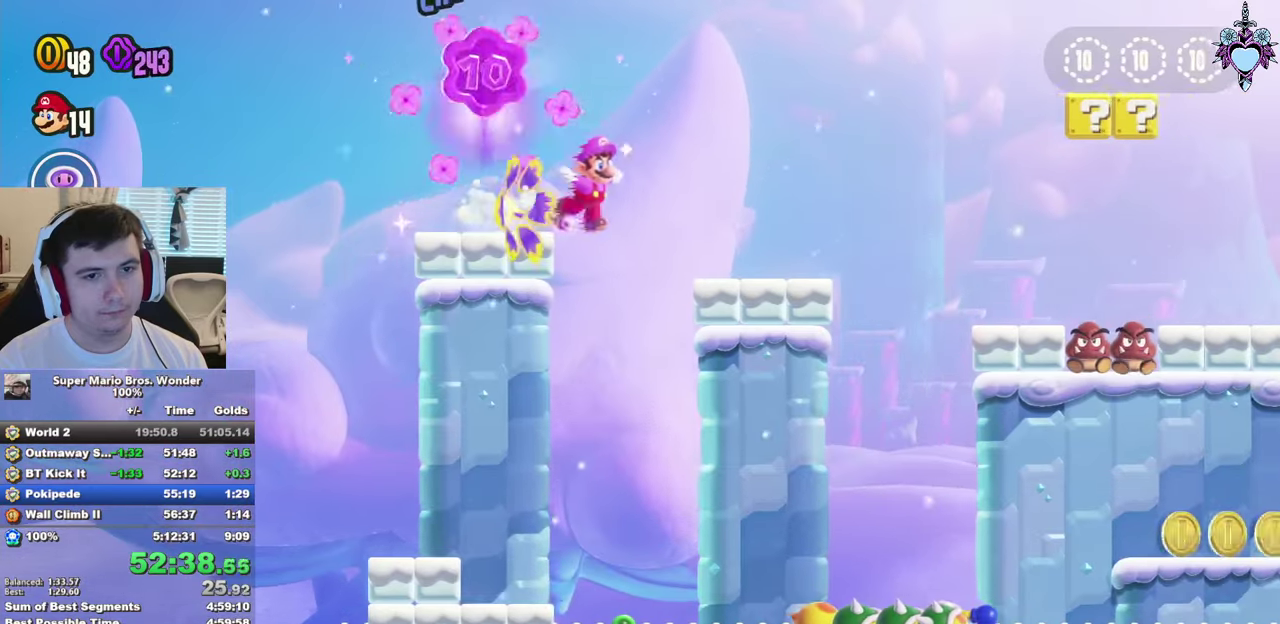
{"buttons": ["CROSS", "DPAD_RIGHT"], "left_stick": "center", "right_stick": "center", "events": [[67, "CROSS", "down"]]}
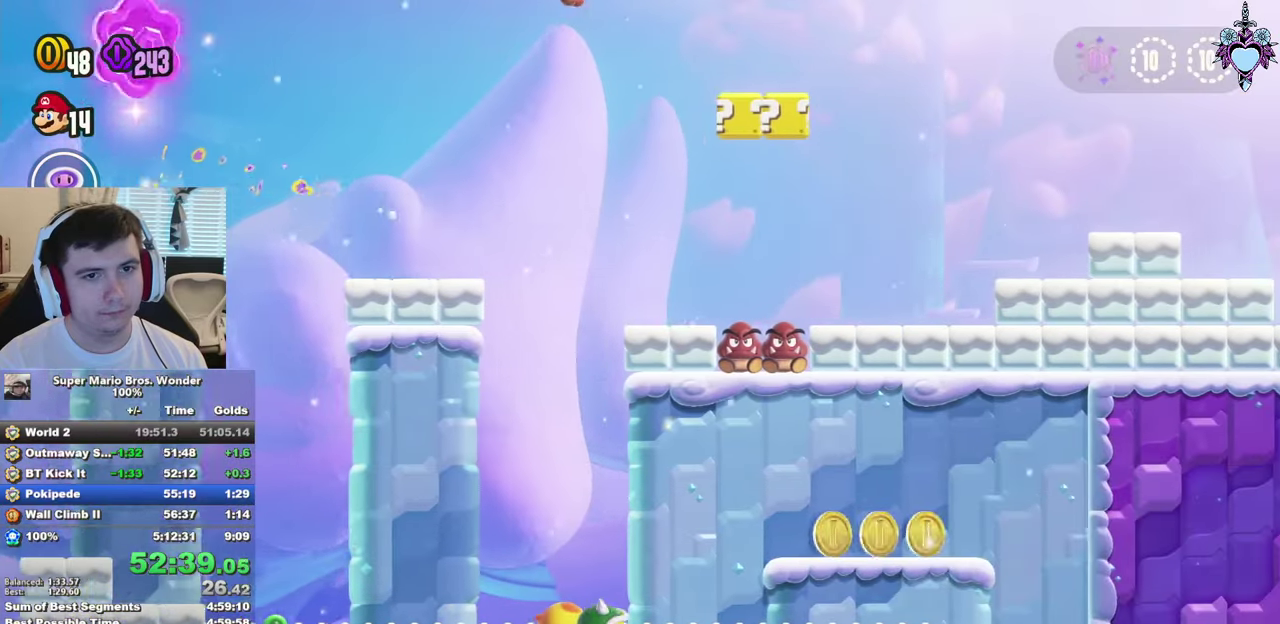
{"buttons": ["L1"], "left_stick": "center", "right_stick": "center", "events": [[67, "DPAD_RIGHT", "up"], [134, "CROSS", "up"], [234, "L1", "down"]]}
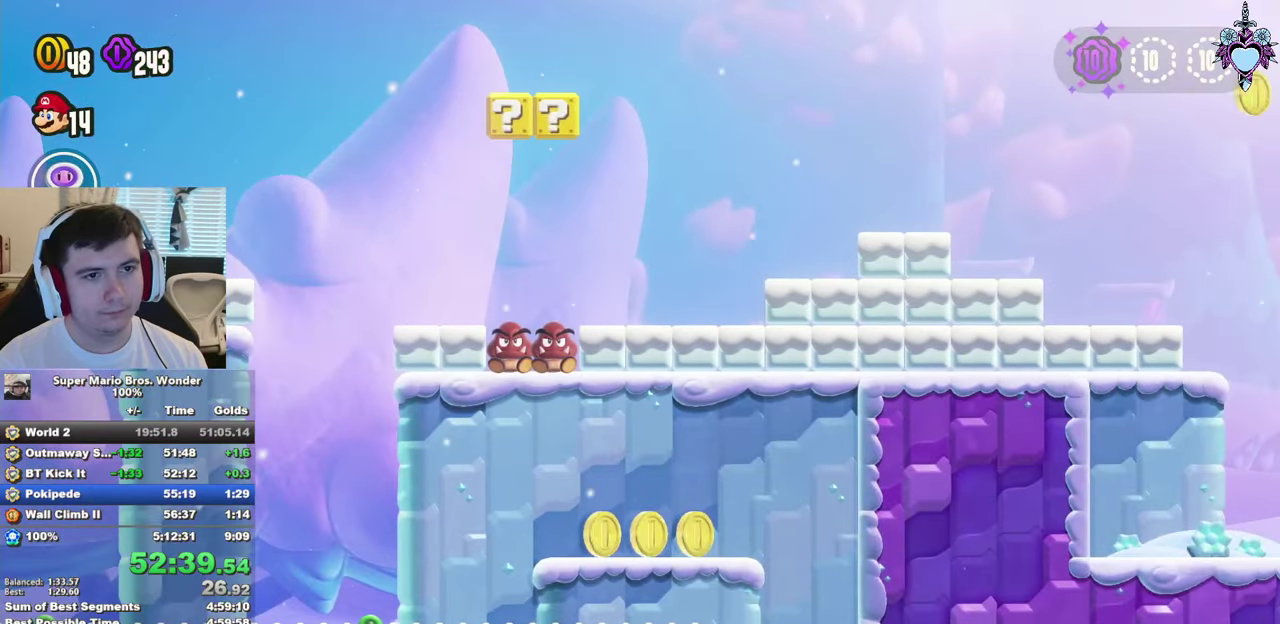
{"buttons": [], "left_stick": "center", "right_stick": "center", "events": [[117, "DPAD_LEFT", "down"], [150, "CROSS", "down"], [267, "CROSS", "up"], [350, "DPAD_LEFT", "up"], [400, "L1", "up"]]}
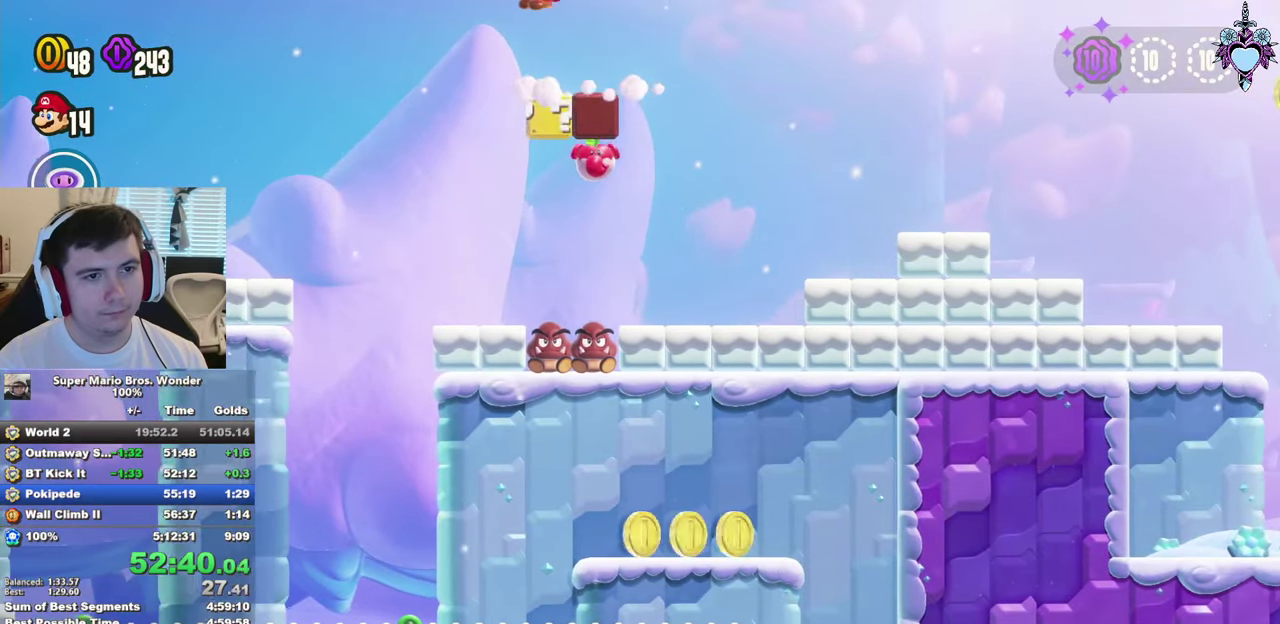
{"buttons": ["CROSS", "DPAD_RIGHT"], "left_stick": "center", "right_stick": "center", "events": [[134, "DPAD_RIGHT", "down"], [467, "CROSS", "down"]]}
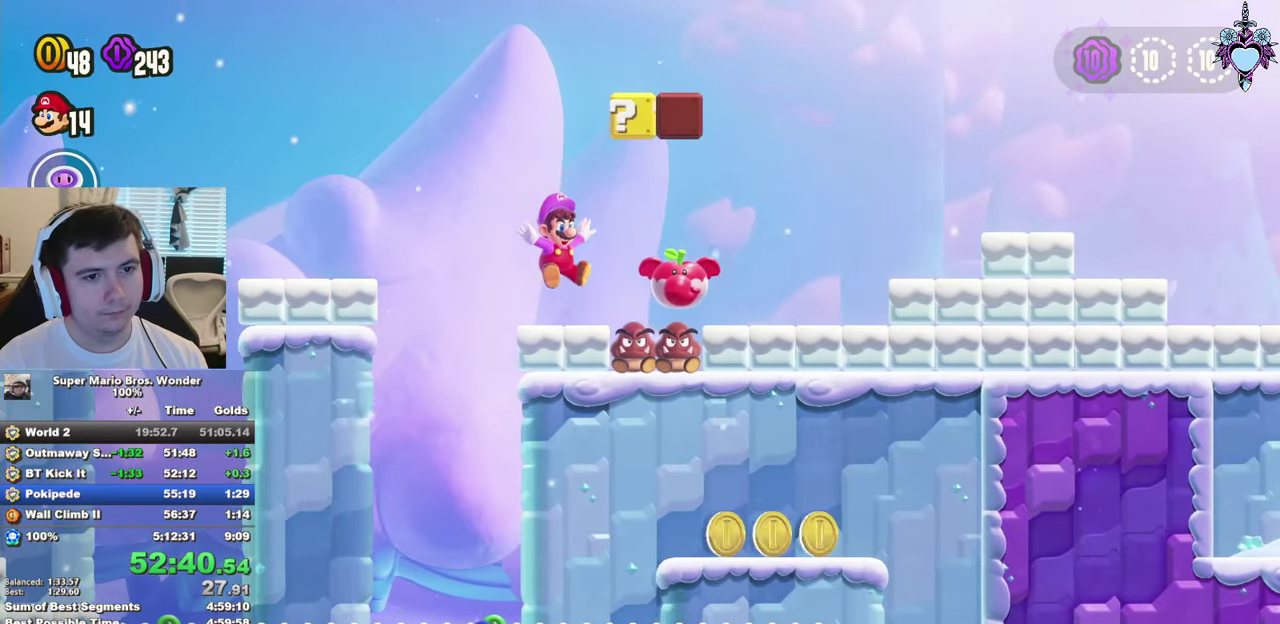
{"buttons": ["DPAD_RIGHT"], "left_stick": "center", "right_stick": "center", "events": [[17, "DPAD_RIGHT", "up"], [50, "CROSS", "up"], [417, "DPAD_RIGHT", "down"]]}
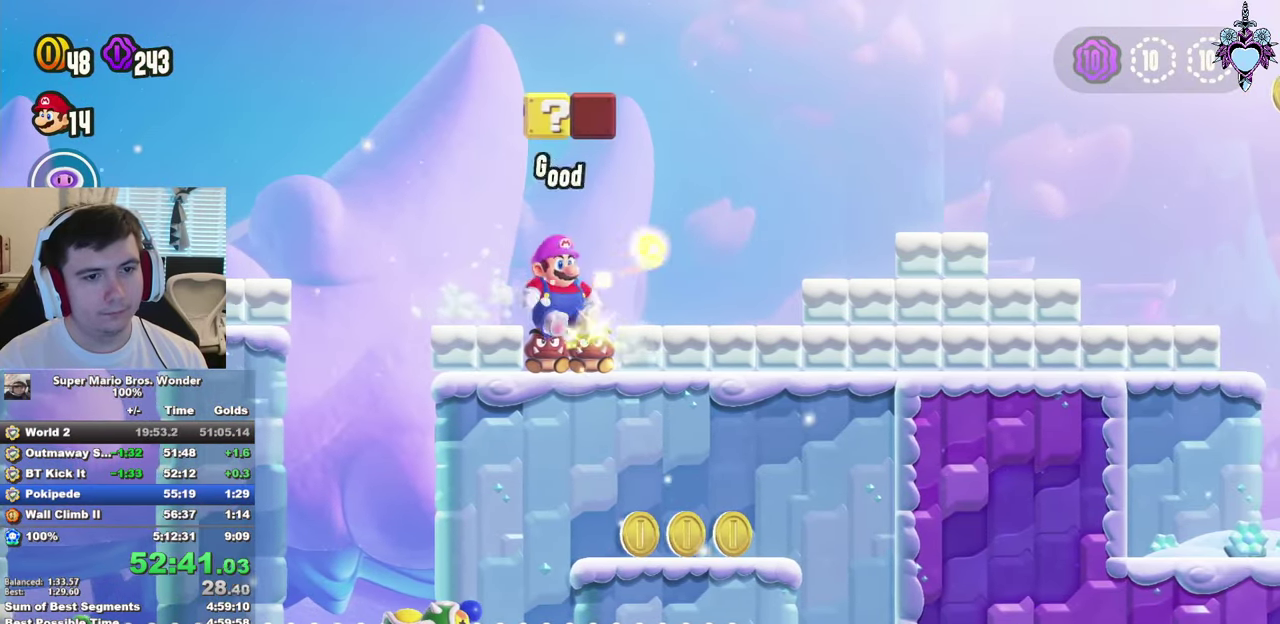
{"buttons": ["DPAD_RIGHT"], "left_stick": "center", "right_stick": "center", "events": []}
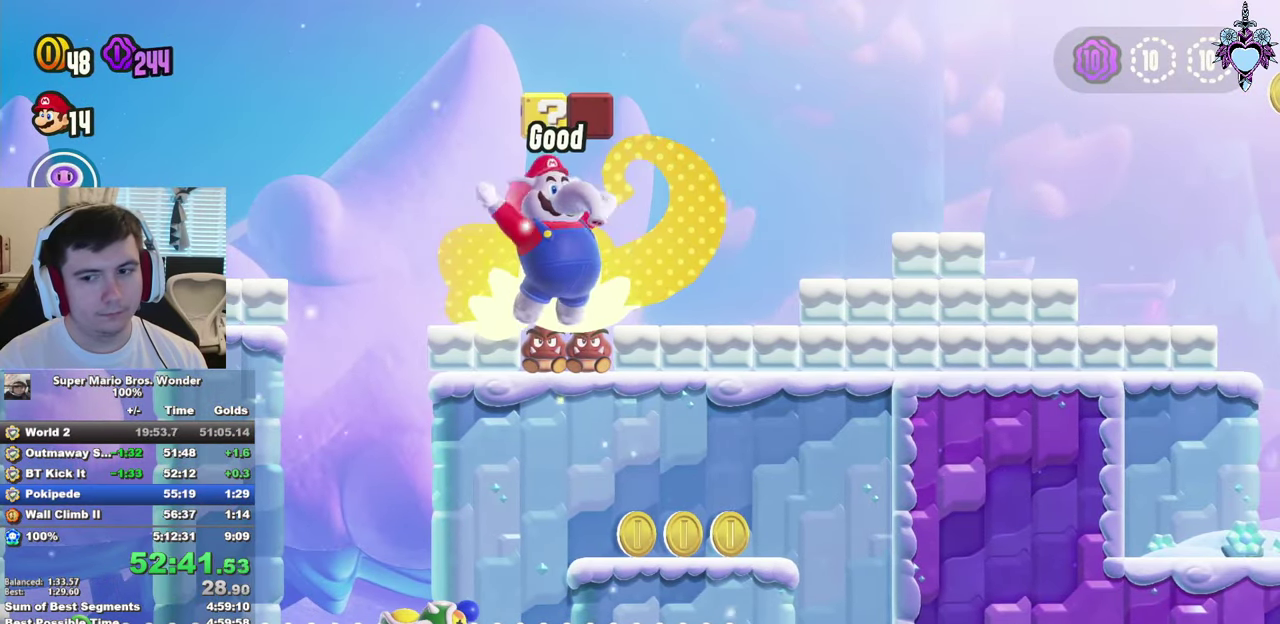
{"buttons": ["DPAD_RIGHT"], "left_stick": "center", "right_stick": "center", "events": []}
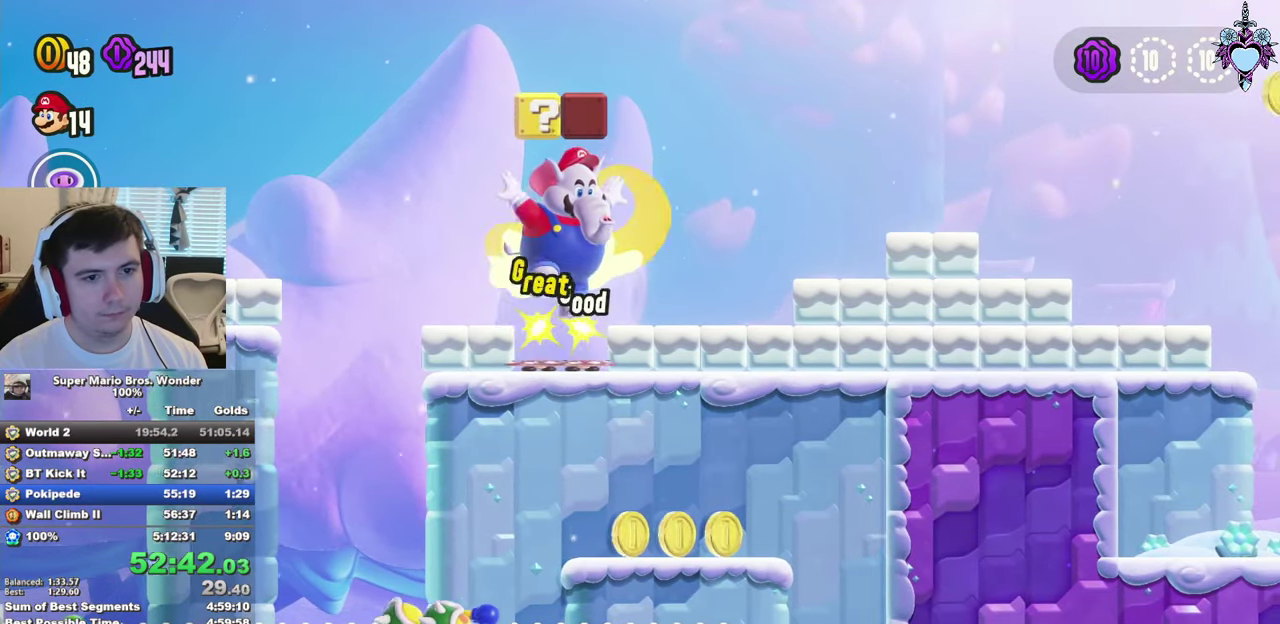
{"buttons": ["DPAD_RIGHT"], "left_stick": "center", "right_stick": "center", "events": [[317, "CROSS", "down"], [500, "CROSS", "up"]]}
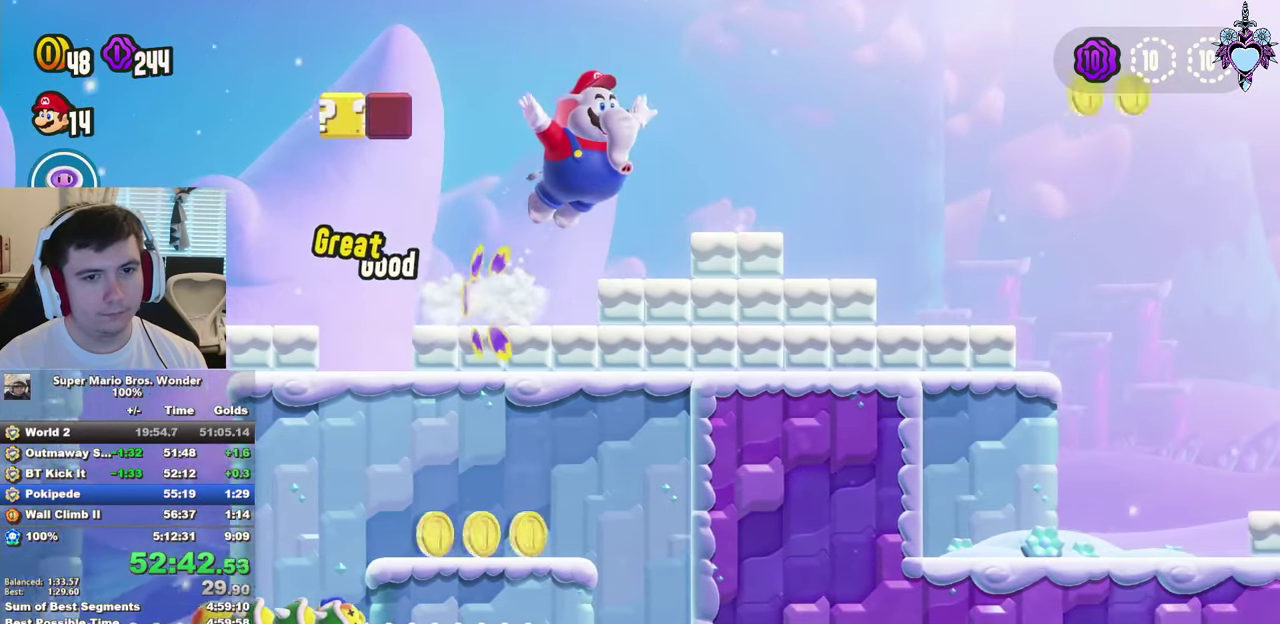
{"buttons": ["CROSS", "DPAD_RIGHT"], "left_stick": "center", "right_stick": "center", "events": [[466, "CROSS", "down"]]}
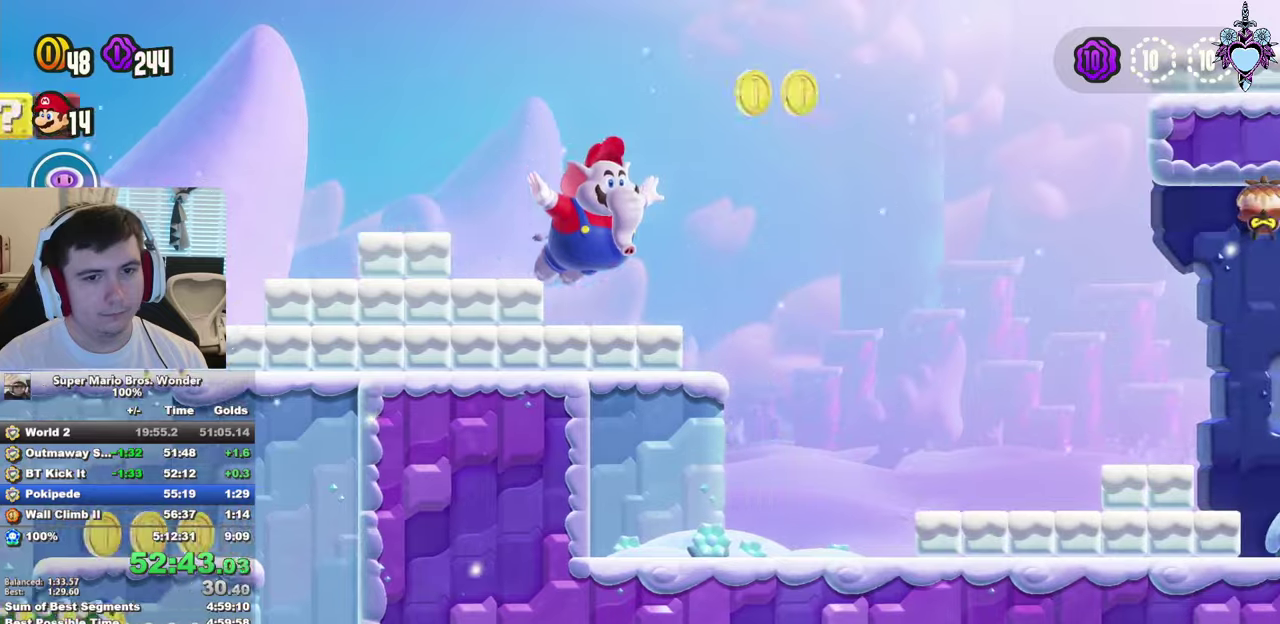
{"buttons": ["R1", "DPAD_RIGHT"], "left_stick": "center", "right_stick": "center", "events": [[66, "CROSS", "up"], [500, "R1", "down"]]}
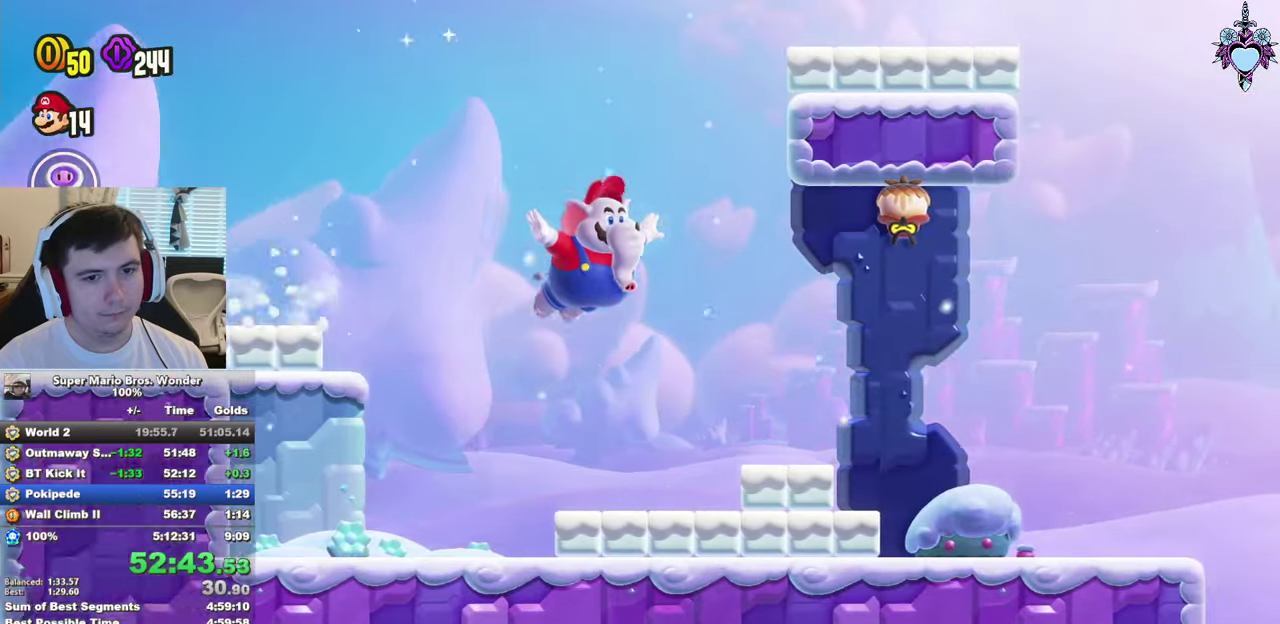
{"buttons": ["CROSS", "DPAD_RIGHT"], "left_stick": "center", "right_stick": "center", "events": [[83, "R1", "up"], [433, "CROSS", "down"]]}
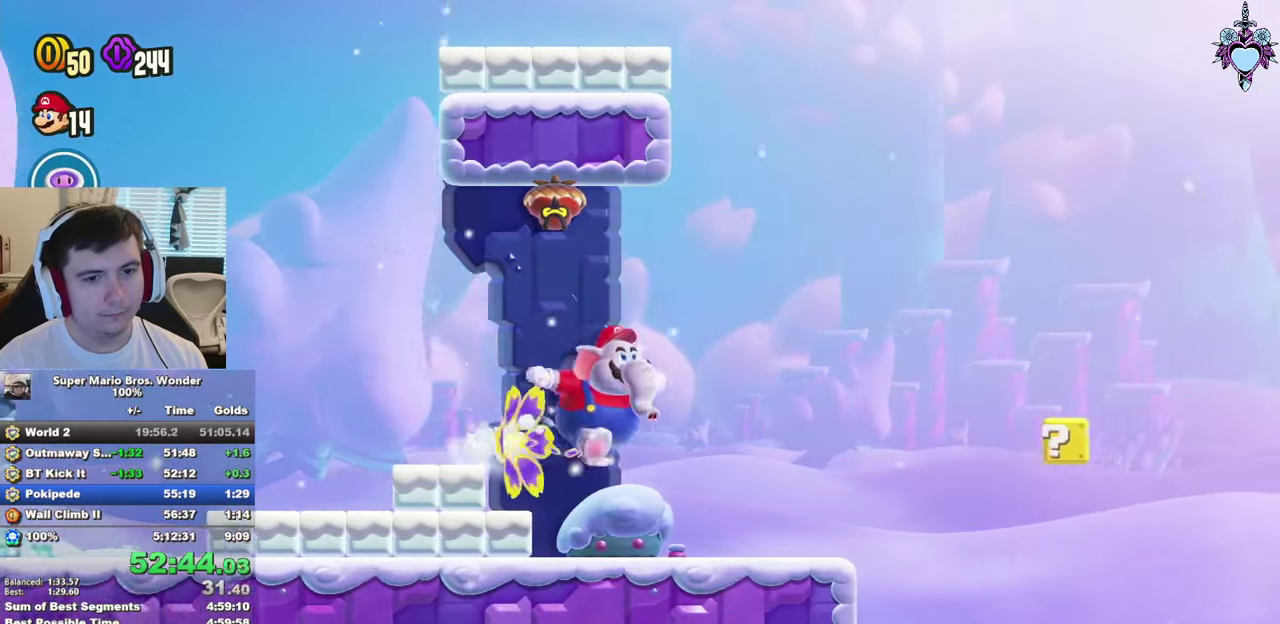
{"buttons": ["L1"], "left_stick": "center", "right_stick": "center", "events": [[33, "CROSS", "up"], [166, "DPAD_RIGHT", "up"], [400, "L1", "down"]]}
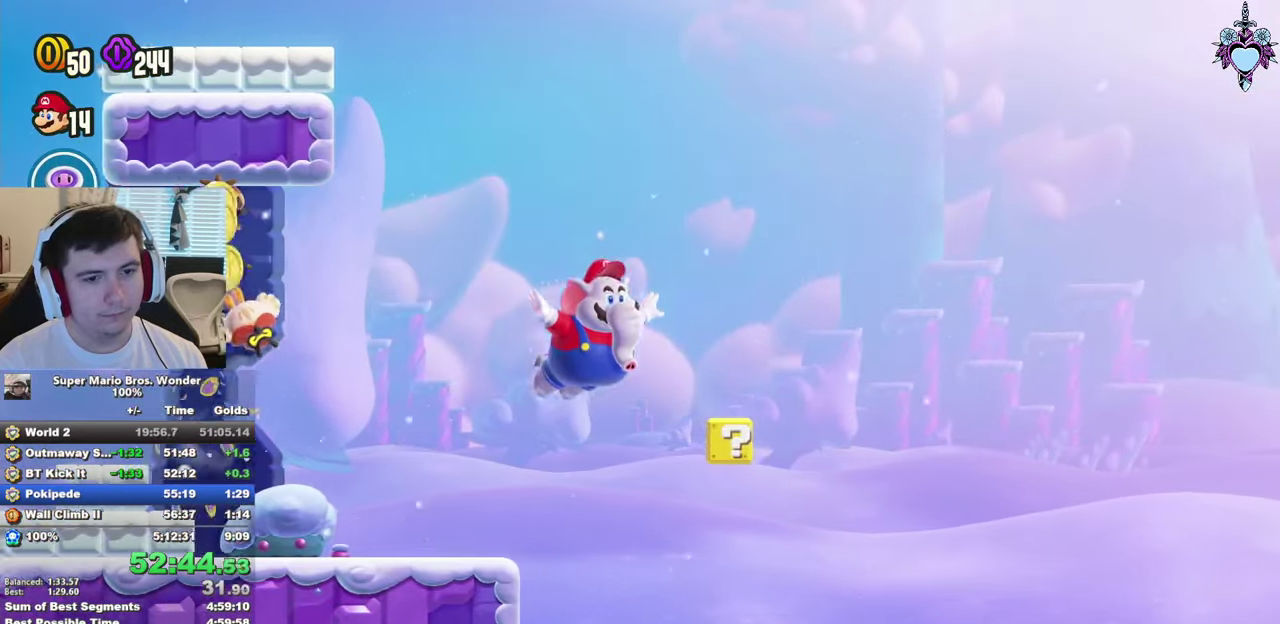
{"buttons": ["L1", "DPAD_LEFT"], "left_stick": "center", "right_stick": "center", "events": [[383, "DPAD_LEFT", "down"]]}
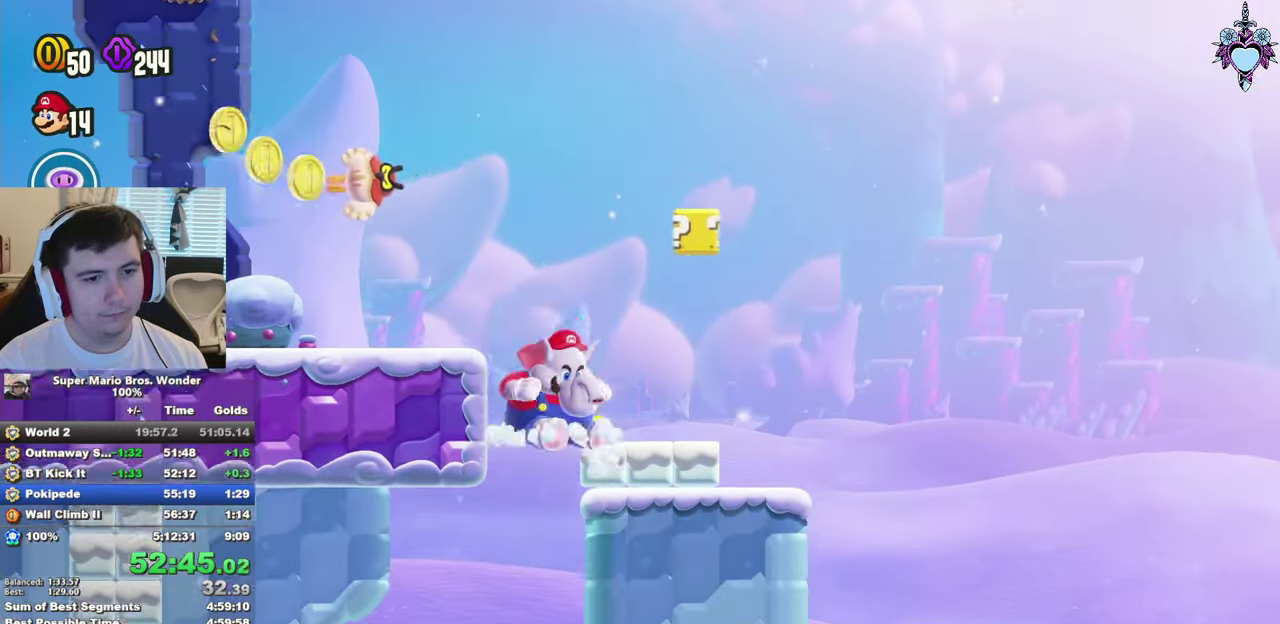
{"buttons": ["DPAD_UP", "DPAD_LEFT"], "left_stick": "center", "right_stick": "center", "events": [[316, "DPAD_UP", "down"], [450, "L1", "up"]]}
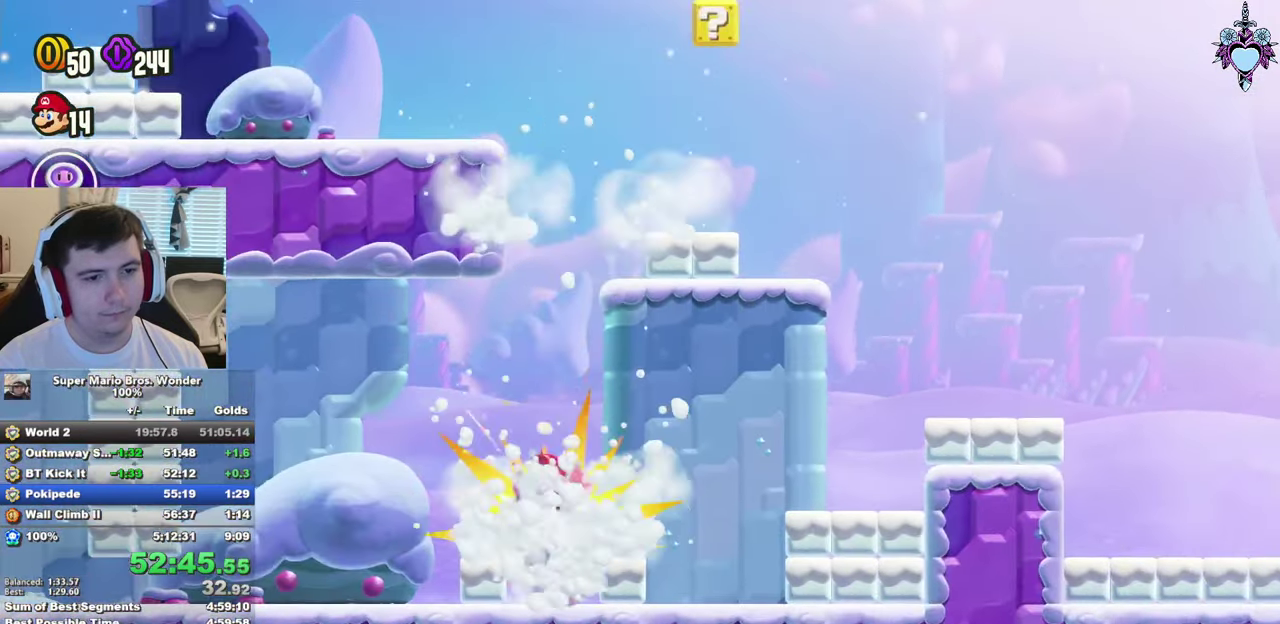
{"buttons": ["DPAD_LEFT"], "left_stick": "center", "right_stick": "center", "events": [[416, "DPAD_UP", "up"]]}
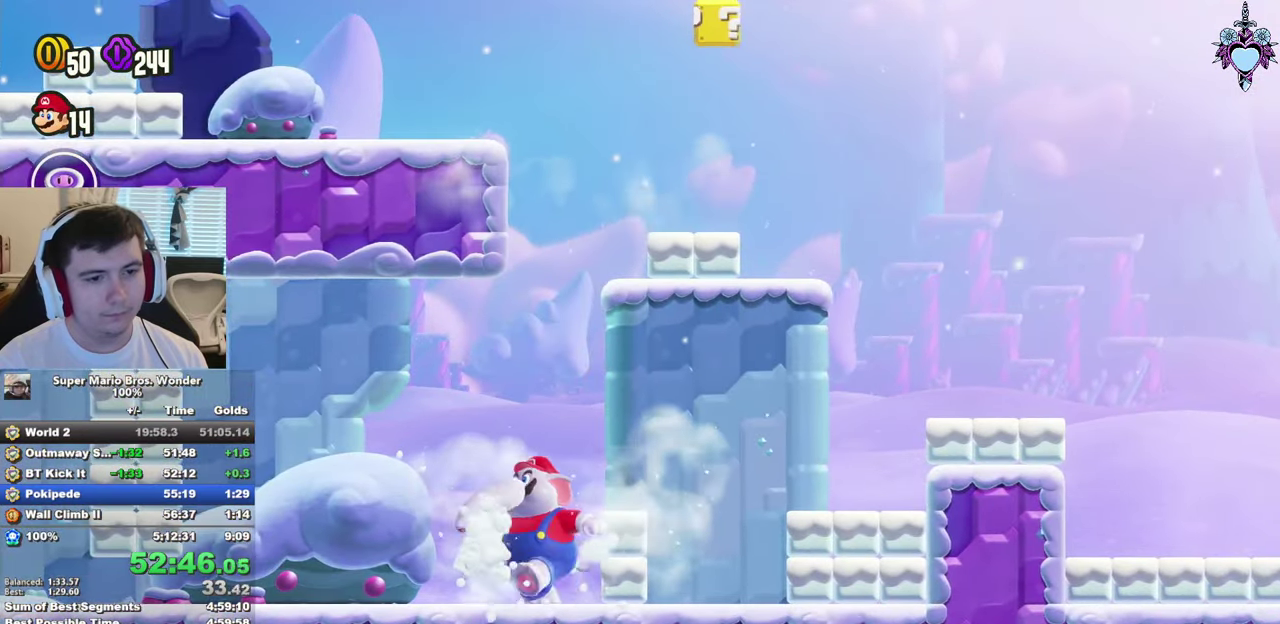
{"buttons": ["DPAD_LEFT"], "left_stick": "center", "right_stick": "center", "events": []}
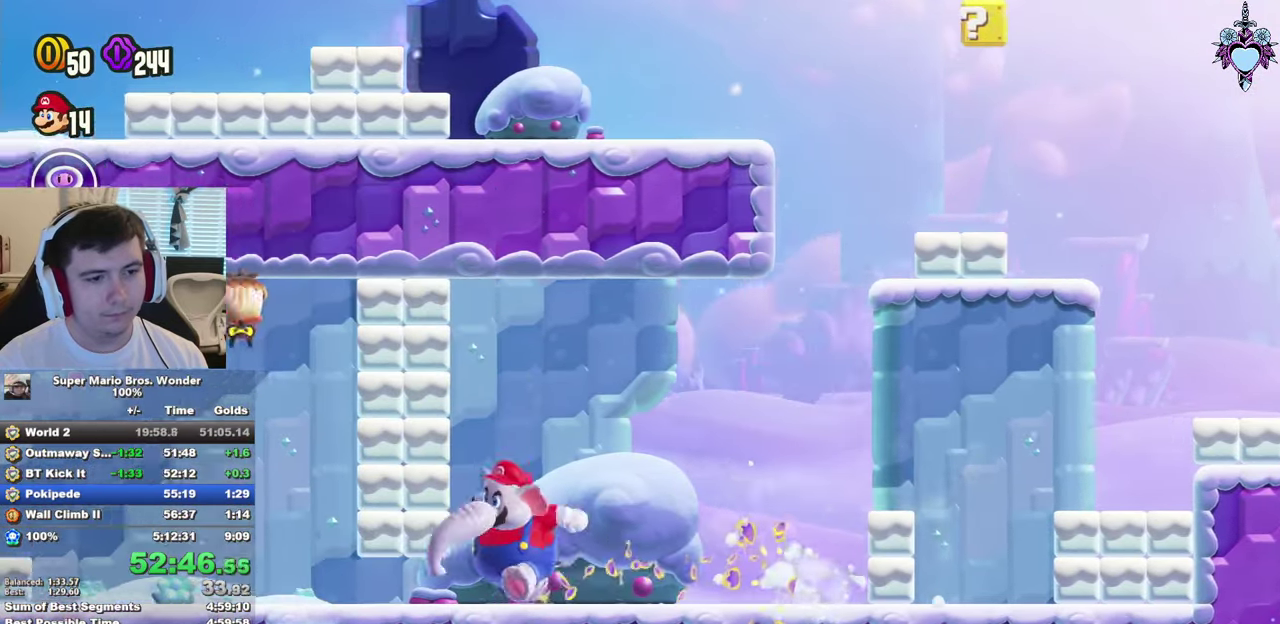
{"buttons": [], "left_stick": "center", "right_stick": "center", "events": [[366, "CROSS", "down"], [433, "DPAD_LEFT", "up"], [466, "CROSS", "up"]]}
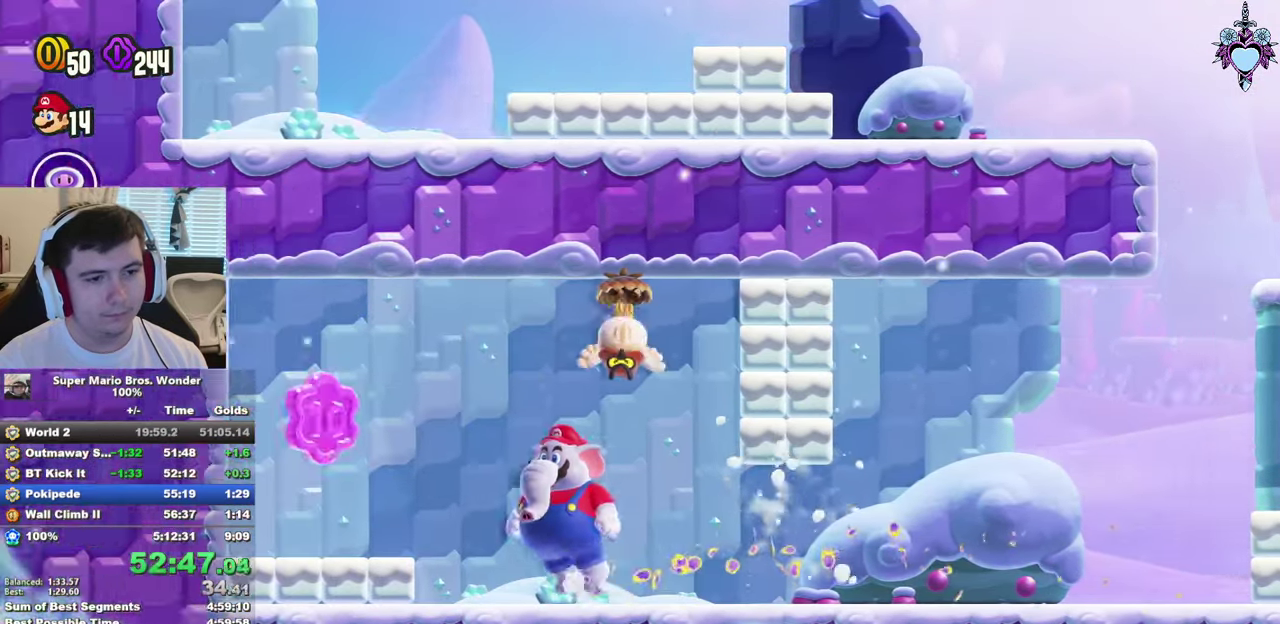
{"buttons": ["DPAD_RIGHT"], "left_stick": "center", "right_stick": "center", "events": [[83, "DPAD_RIGHT", "down"]]}
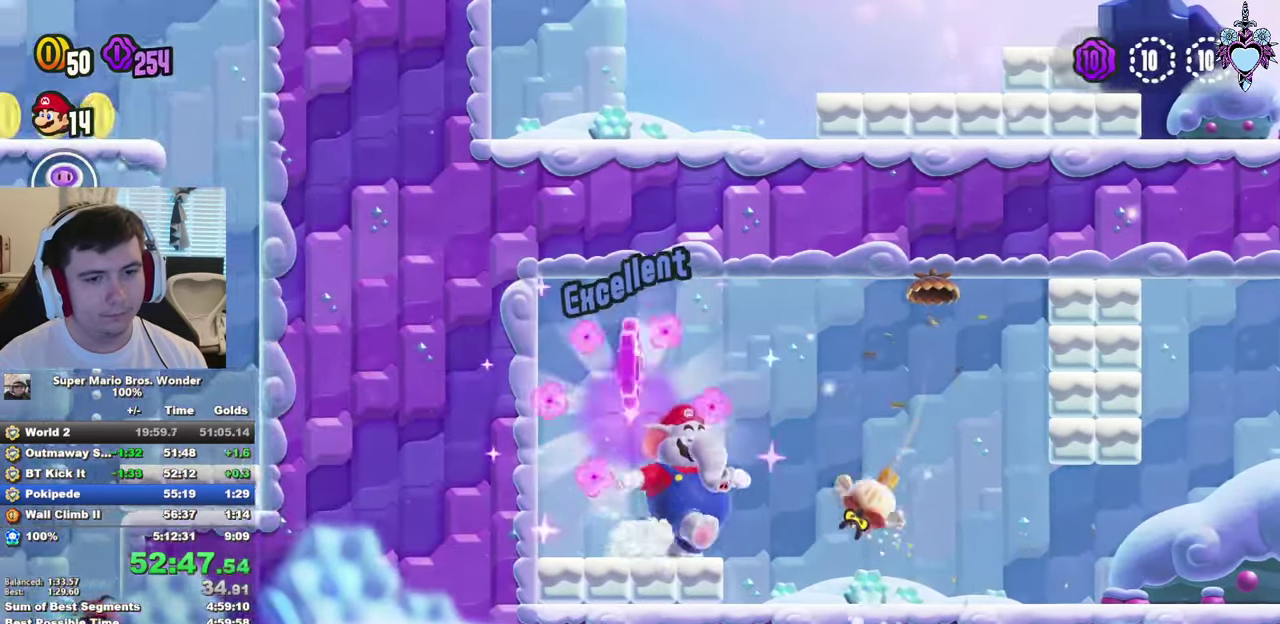
{"buttons": ["DPAD_RIGHT"], "left_stick": "center", "right_stick": "center", "events": []}
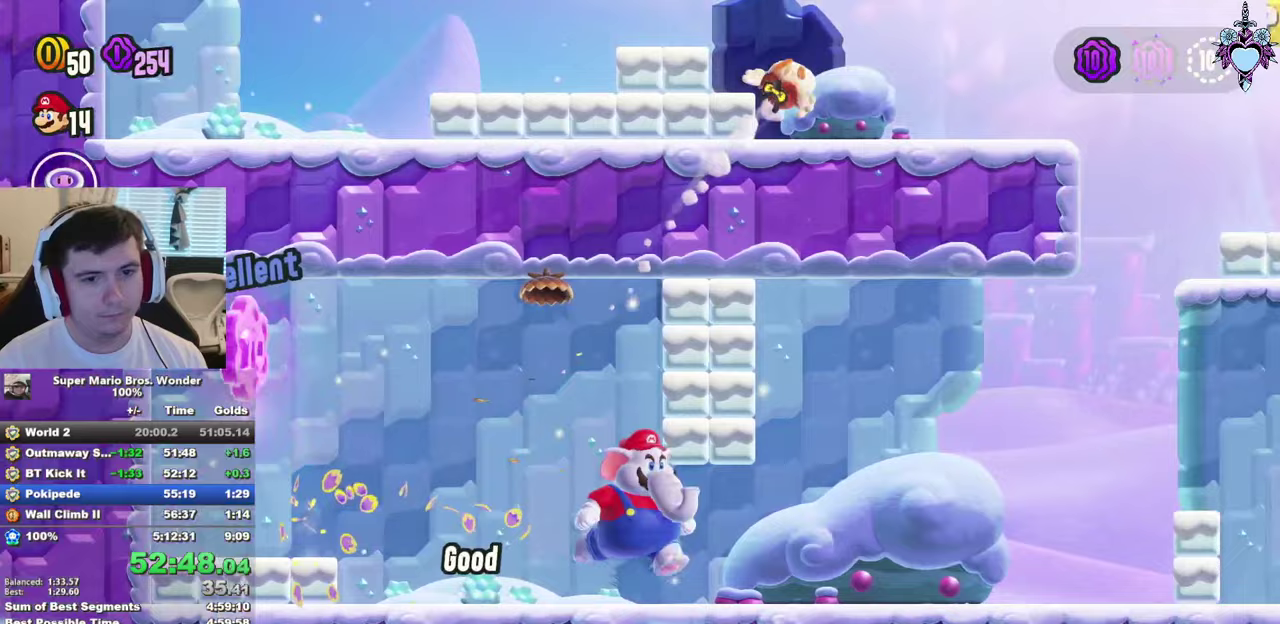
{"buttons": ["DPAD_RIGHT"], "left_stick": "center", "right_stick": "center", "events": []}
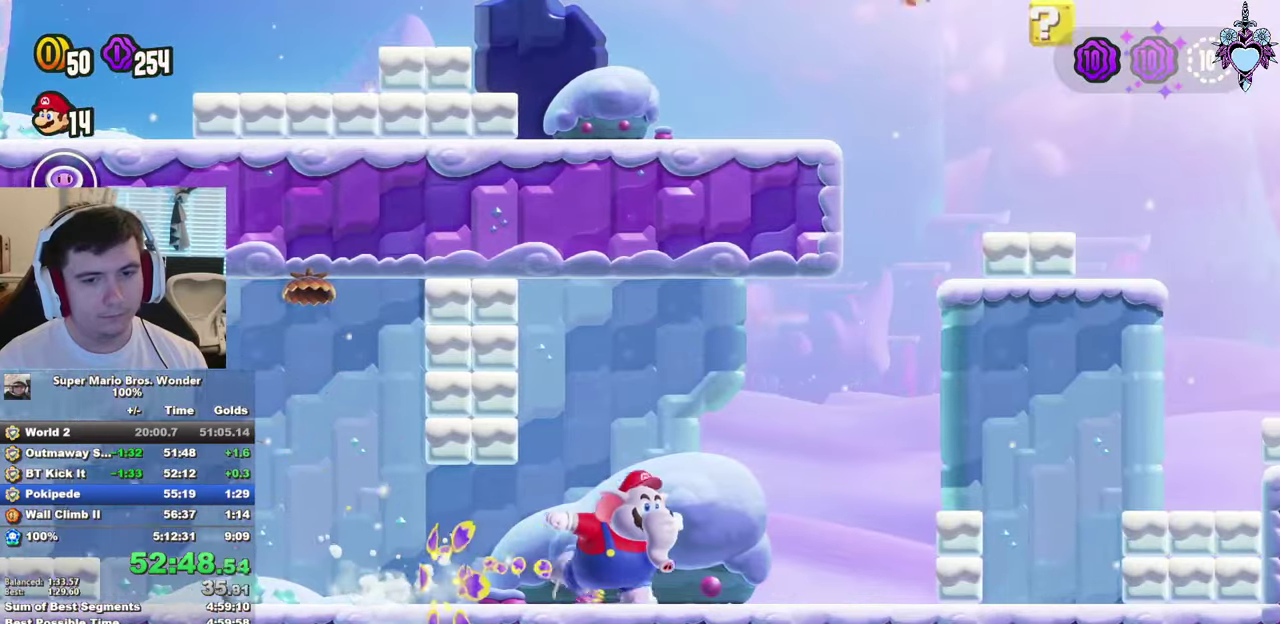
{"buttons": ["DPAD_RIGHT"], "left_stick": "center", "right_stick": "center", "events": [[100, "CROSS", "down"], [317, "CROSS", "up"]]}
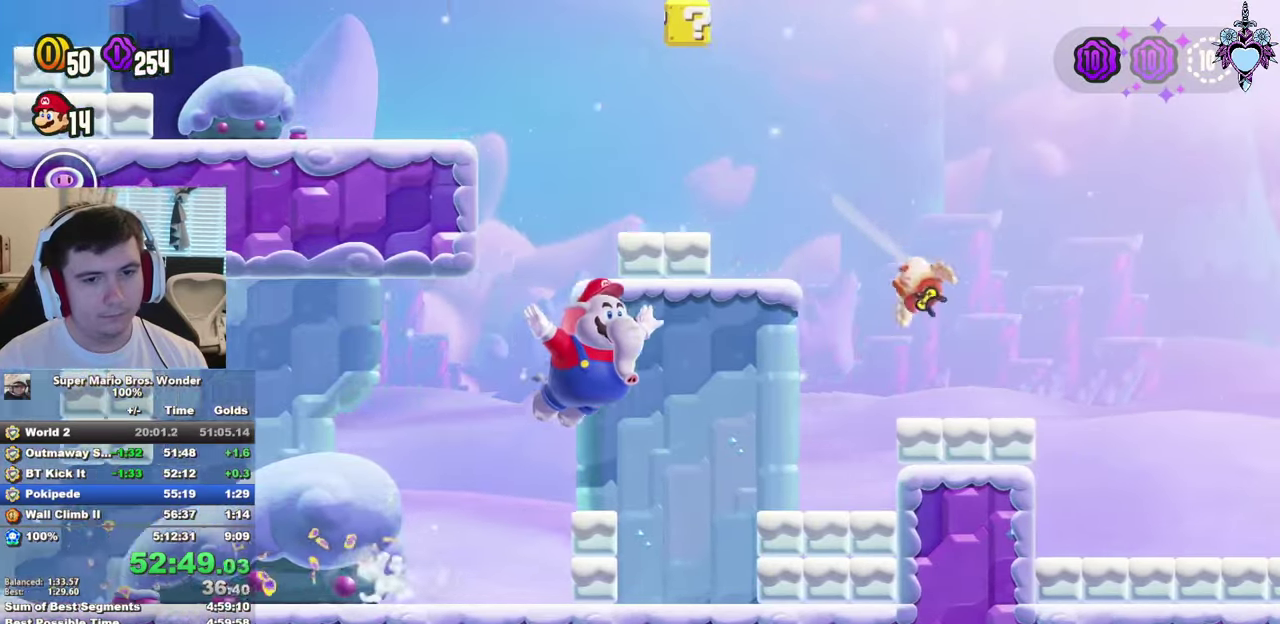
{"buttons": ["DPAD_RIGHT"], "left_stick": "center", "right_stick": "center", "events": [[167, "CROSS", "down"], [433, "CROSS", "up"]]}